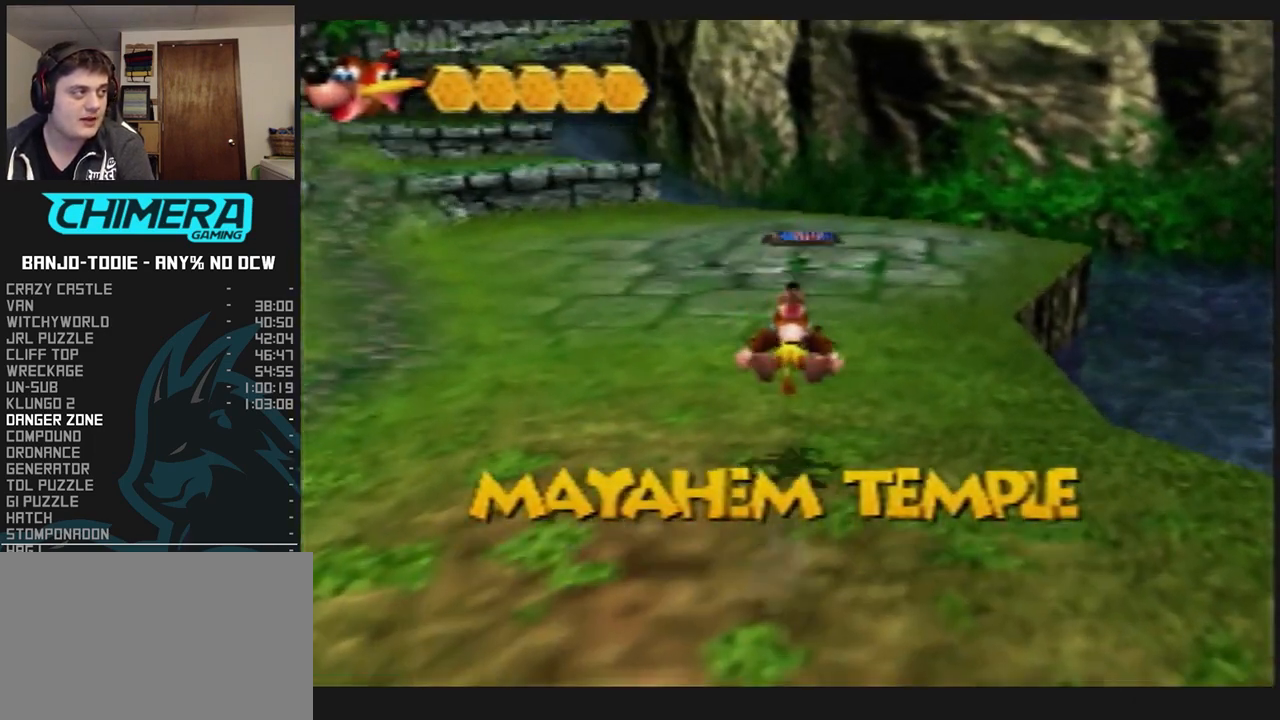
Gameplay with a controller (Nintendo layout); each line is a JSON object with the inputs held at the frame after it. "events" lists button and stick changes between this image and that frame as [ms after this image, input, new state], when the widget could be followed in between. Not read: L3 R3.
{"buttons": ["L1", "R1", "Z"], "left_stick": "up", "events": [[300, "A", "down"], [400, "A", "up"]]}
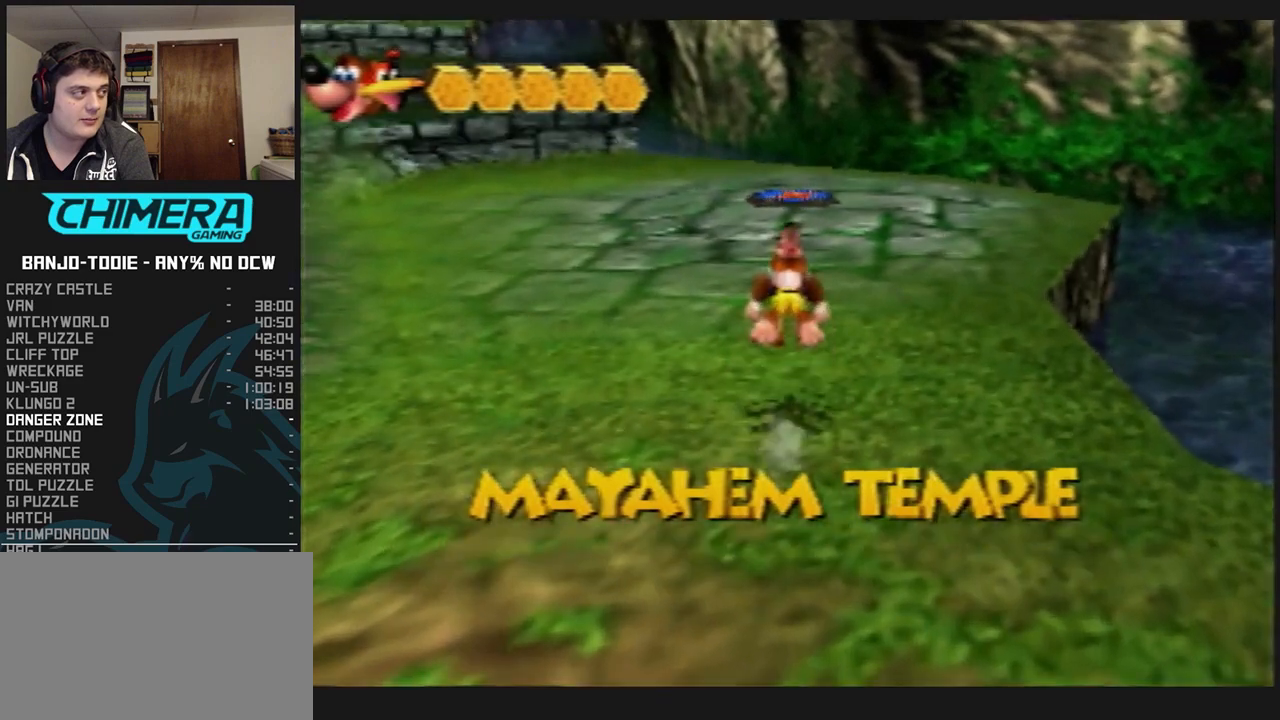
{"buttons": ["L1", "R1", "Z"], "left_stick": "up", "events": []}
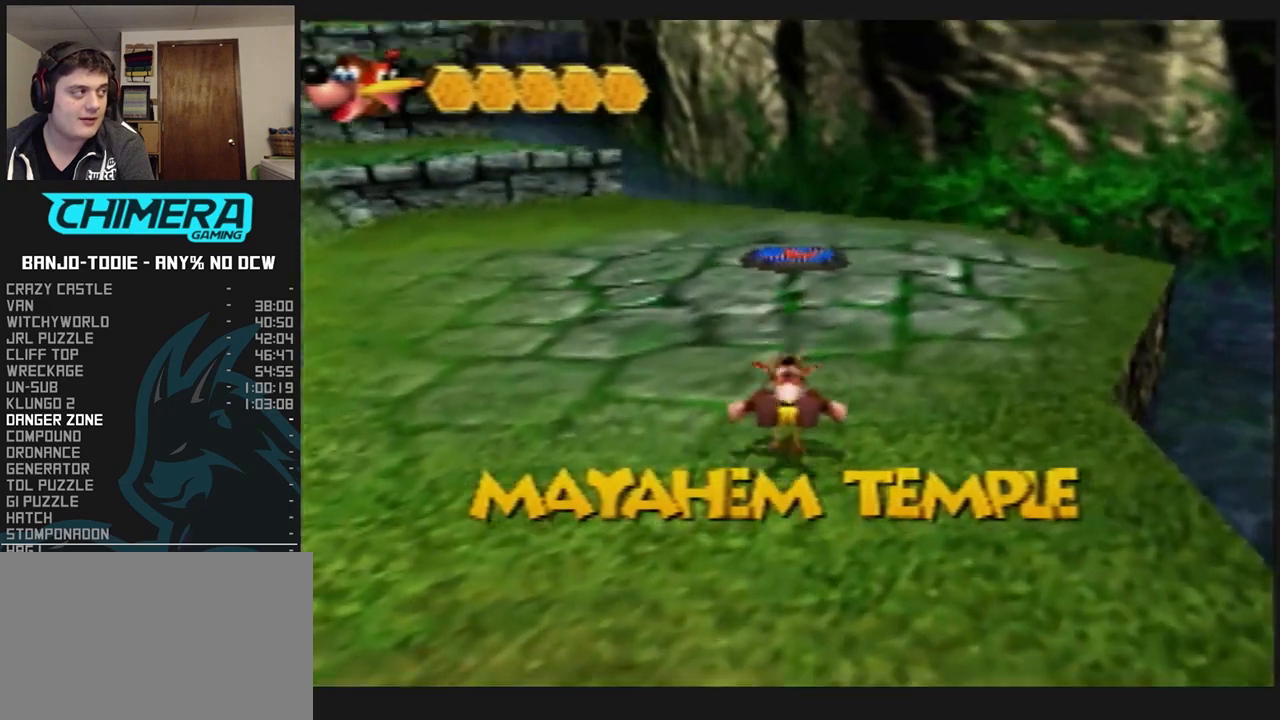
{"buttons": ["L1", "C_LEFT"], "left_stick": "up", "events": [[100, "A", "down"], [333, "A", "up"], [333, "Z", "up"], [367, "R1", "up"], [467, "C_LEFT", "down"]]}
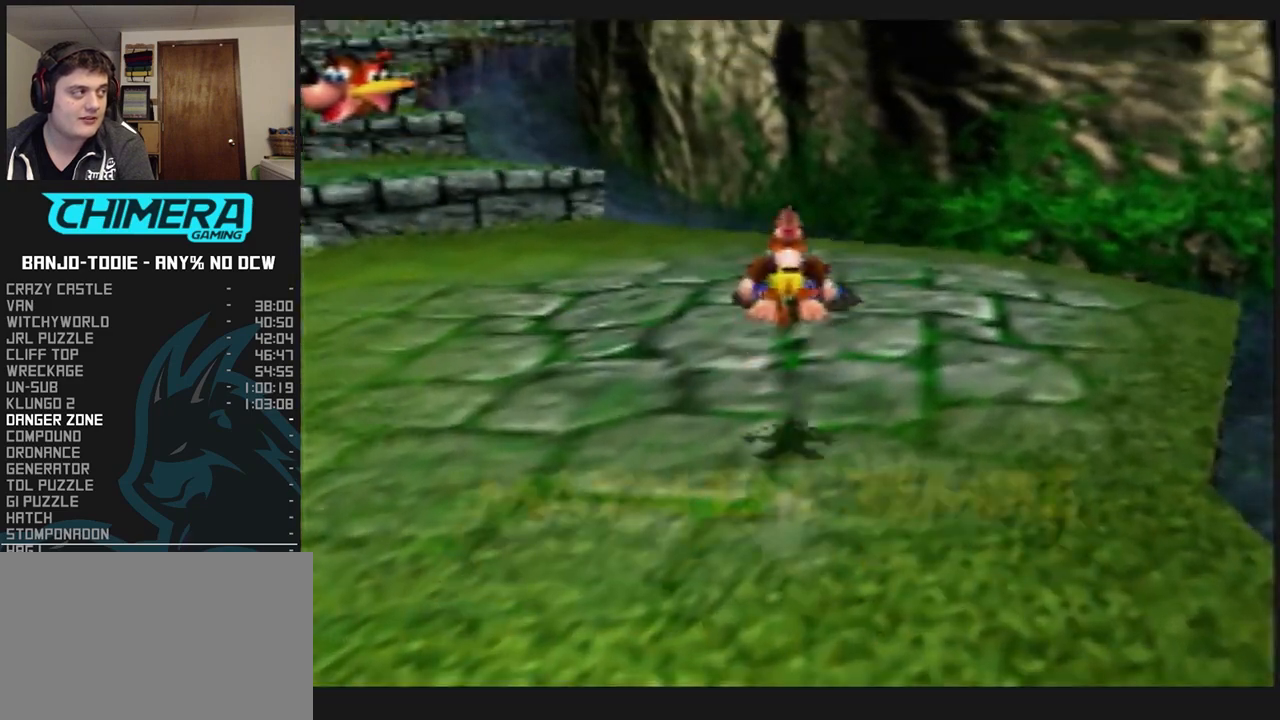
{"buttons": ["L1"], "left_stick": "up", "events": [[400, "C_LEFT", "up"]]}
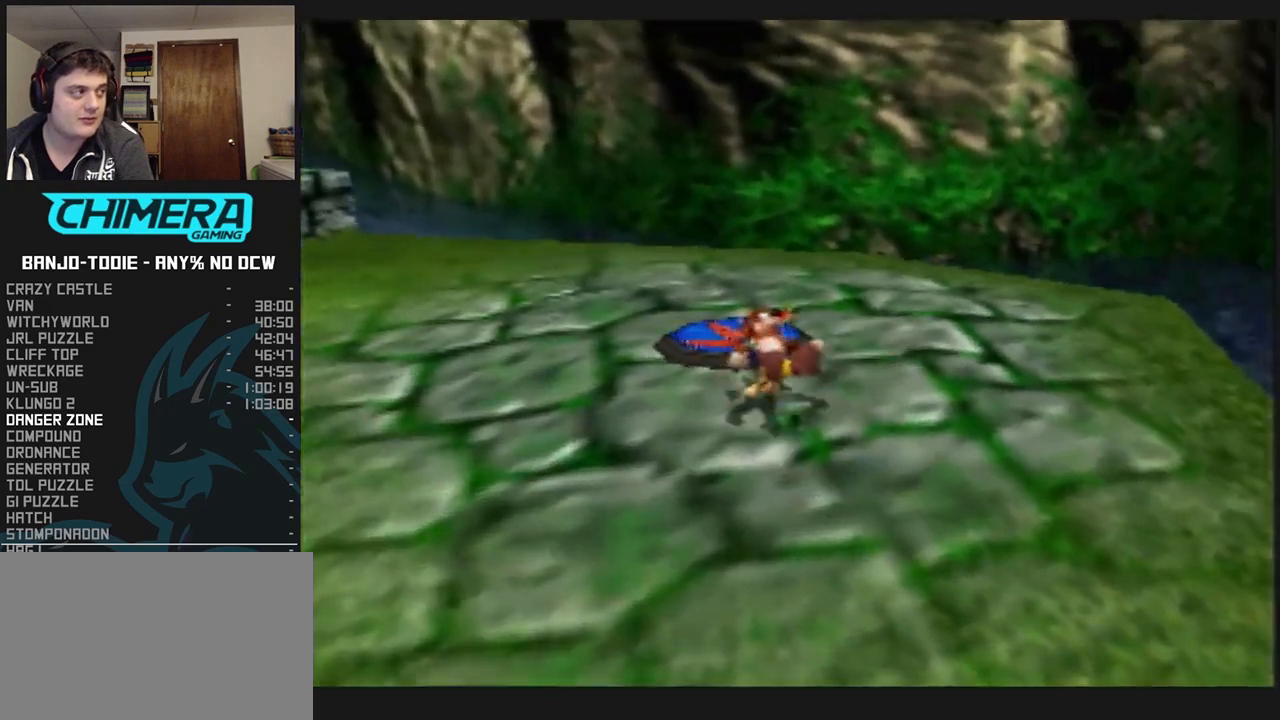
{"buttons": ["L1"], "left_stick": "down", "events": [[100, "A", "down"], [167, "R1", "down"], [200, "R1", "up"], [233, "A", "up"], [300, "left_stick", "up-right"], [433, "left_stick", "down"]]}
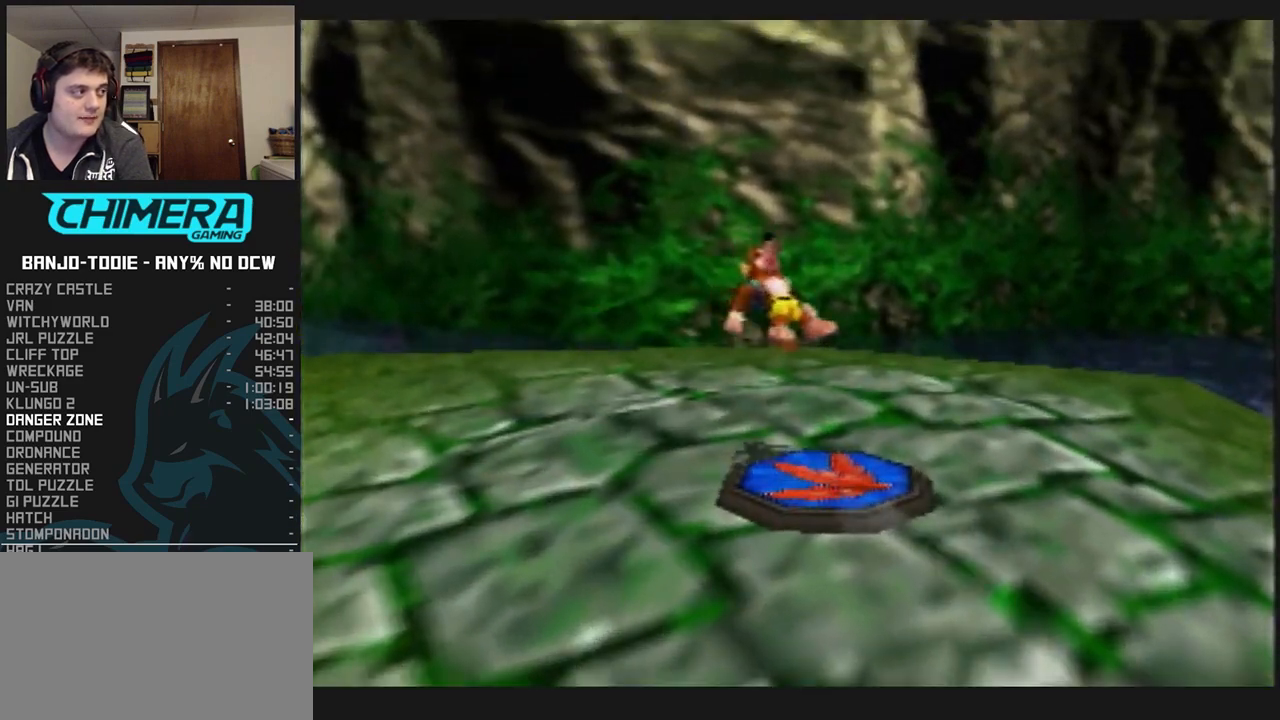
{"buttons": ["L1"], "left_stick": "right", "events": [[400, "B", "down"], [500, "B", "up"], [500, "left_stick", "right"]]}
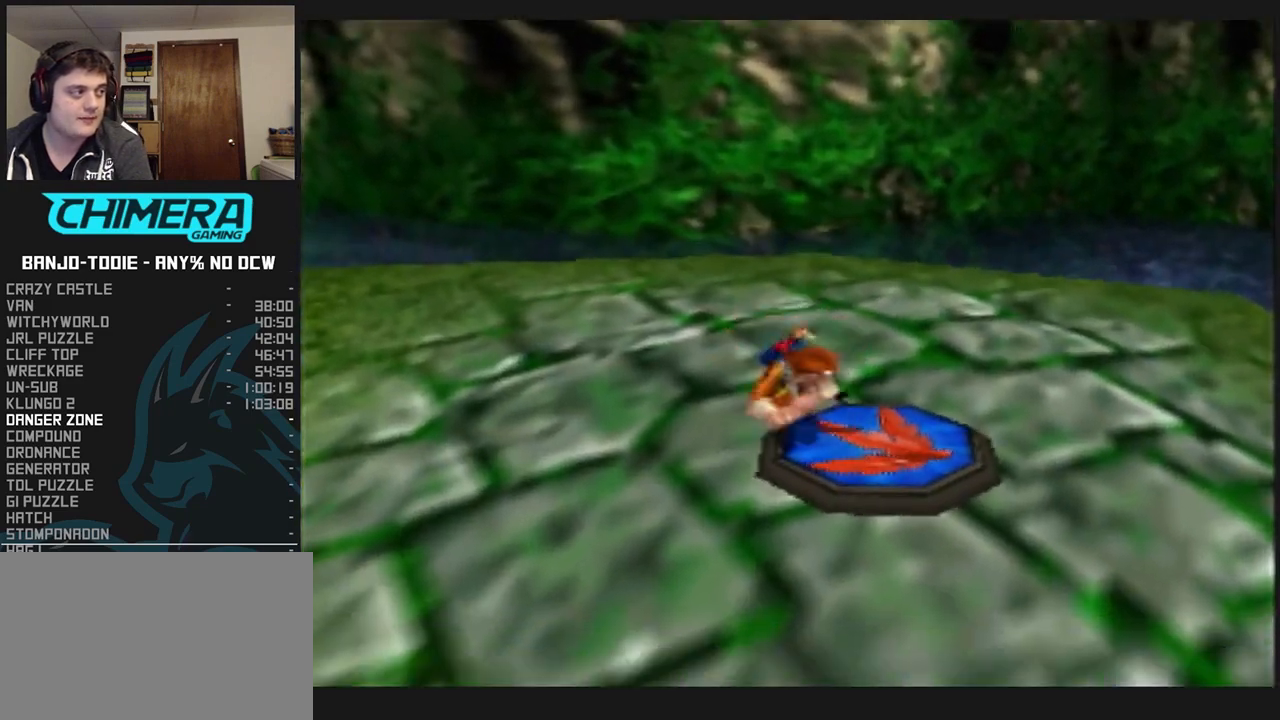
{"buttons": ["L1"], "left_stick": "center", "events": [[67, "left_stick", "up-right"], [200, "left_stick", "up"], [333, "A", "down"], [433, "left_stick", "center"], [467, "A", "up"]]}
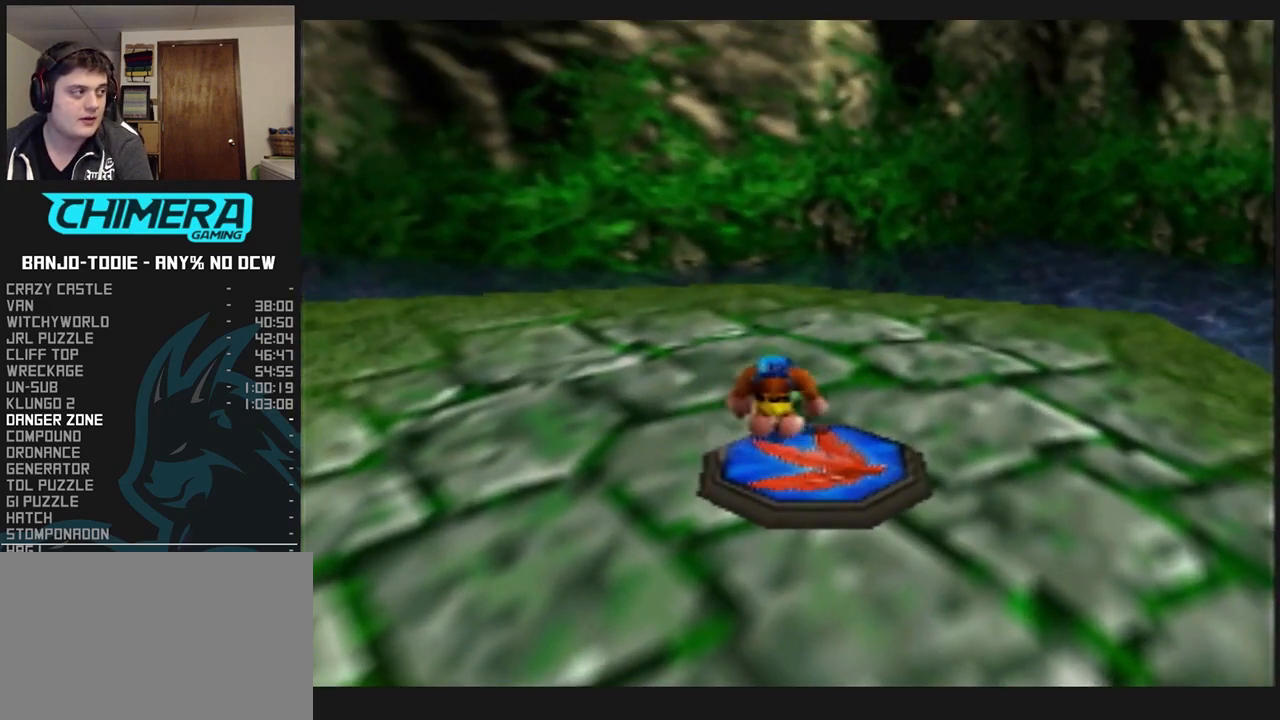
{"buttons": ["L1", "R1"], "left_stick": "center", "events": [[67, "R1", "down"]]}
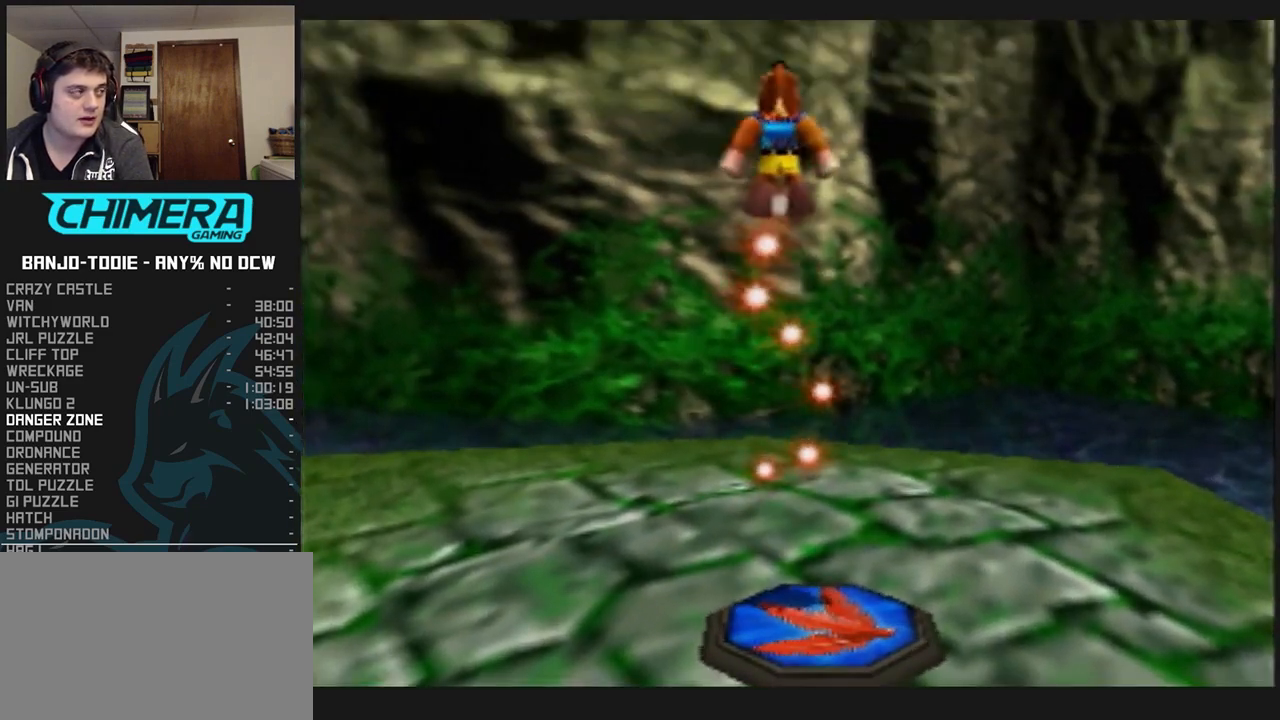
{"buttons": ["L1", "R1"], "left_stick": "right", "events": [[100, "left_stick", "right"], [333, "left_stick", "center"], [433, "left_stick", "right"]]}
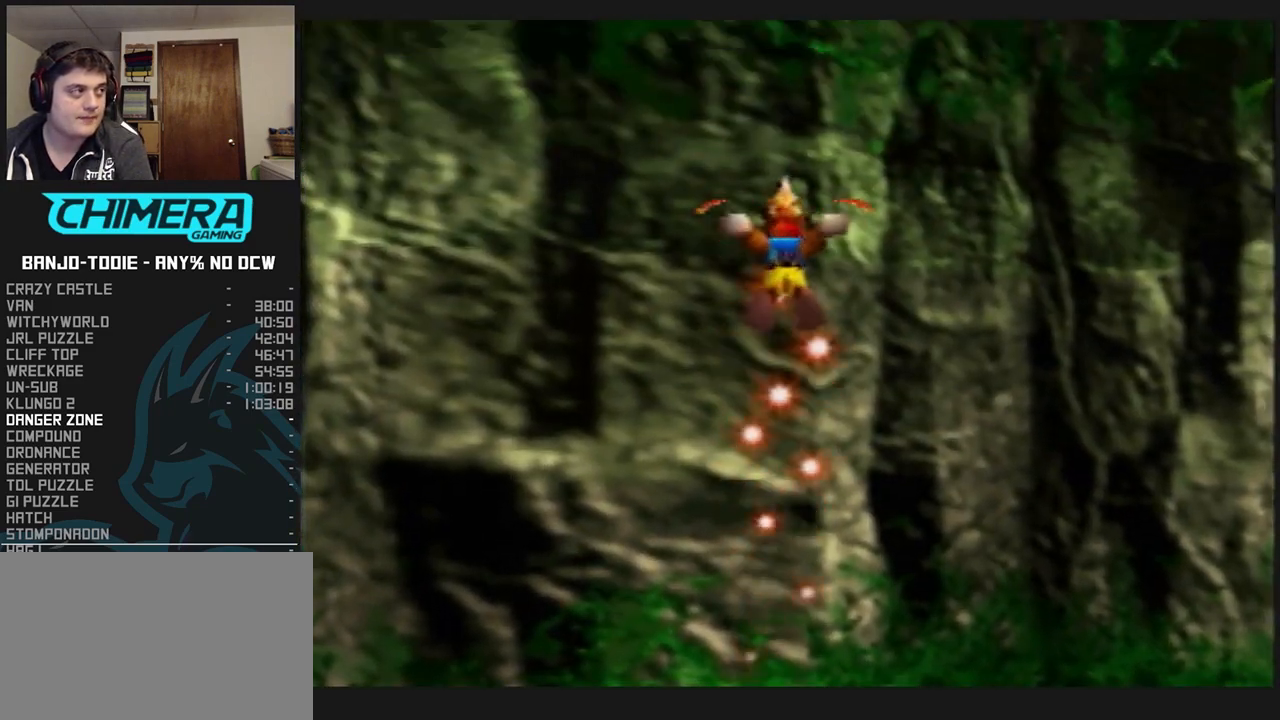
{"buttons": ["L1", "R1"], "left_stick": "center", "events": [[100, "left_stick", "center"], [267, "left_stick", "right"], [367, "left_stick", "center"]]}
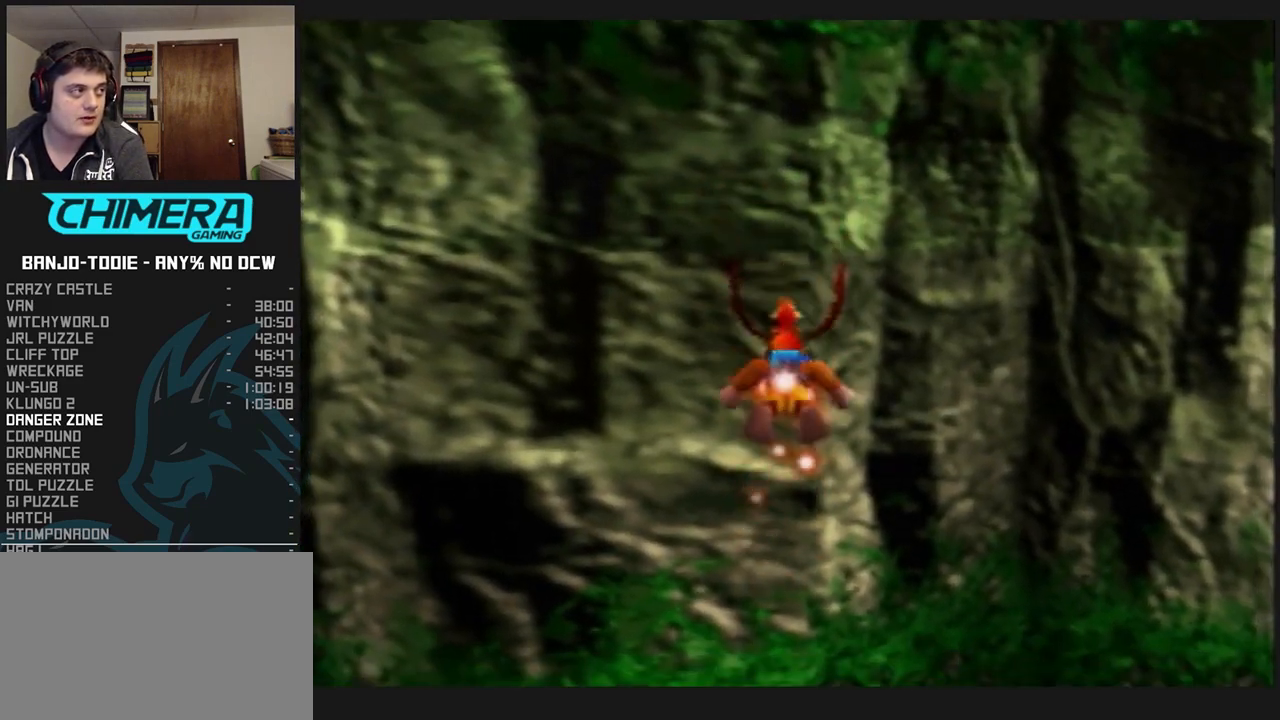
{"buttons": ["L1", "R1"], "left_stick": "center", "events": [[67, "left_stick", "right"], [200, "A", "down"], [200, "left_stick", "center"], [333, "A", "up"]]}
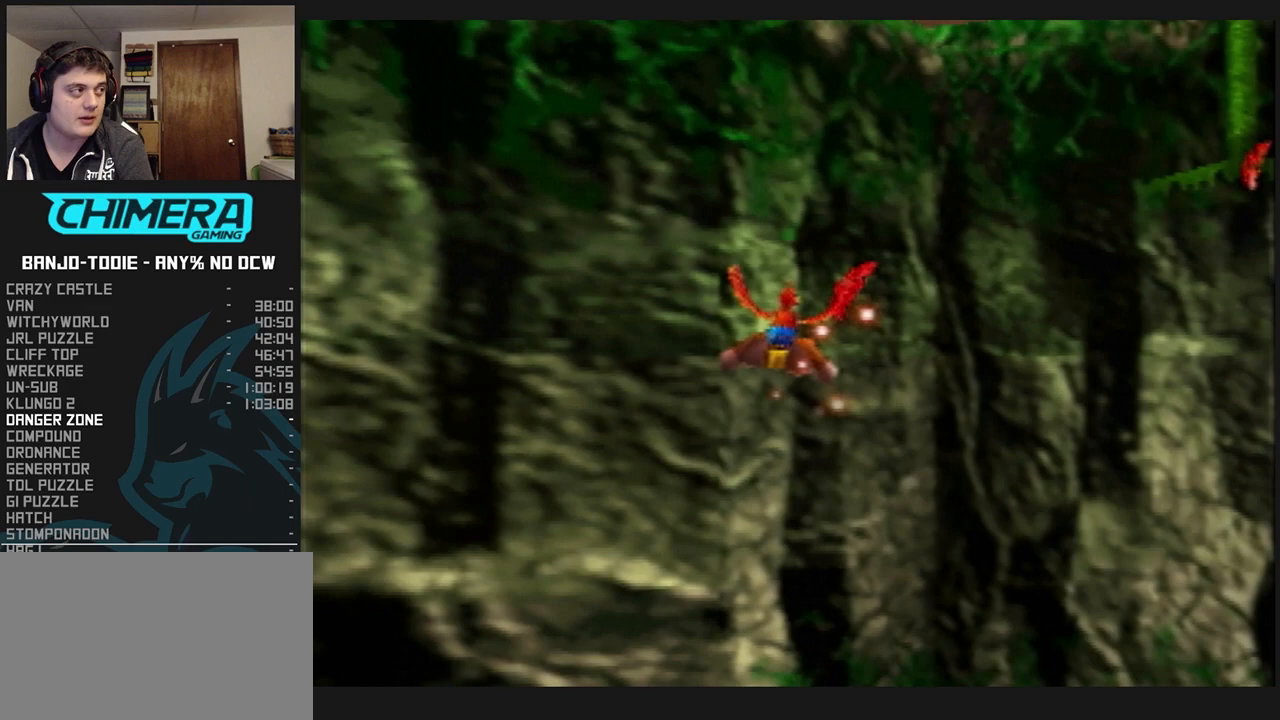
{"buttons": ["L1", "R1"], "left_stick": "center", "events": [[100, "A", "down"], [200, "A", "up"]]}
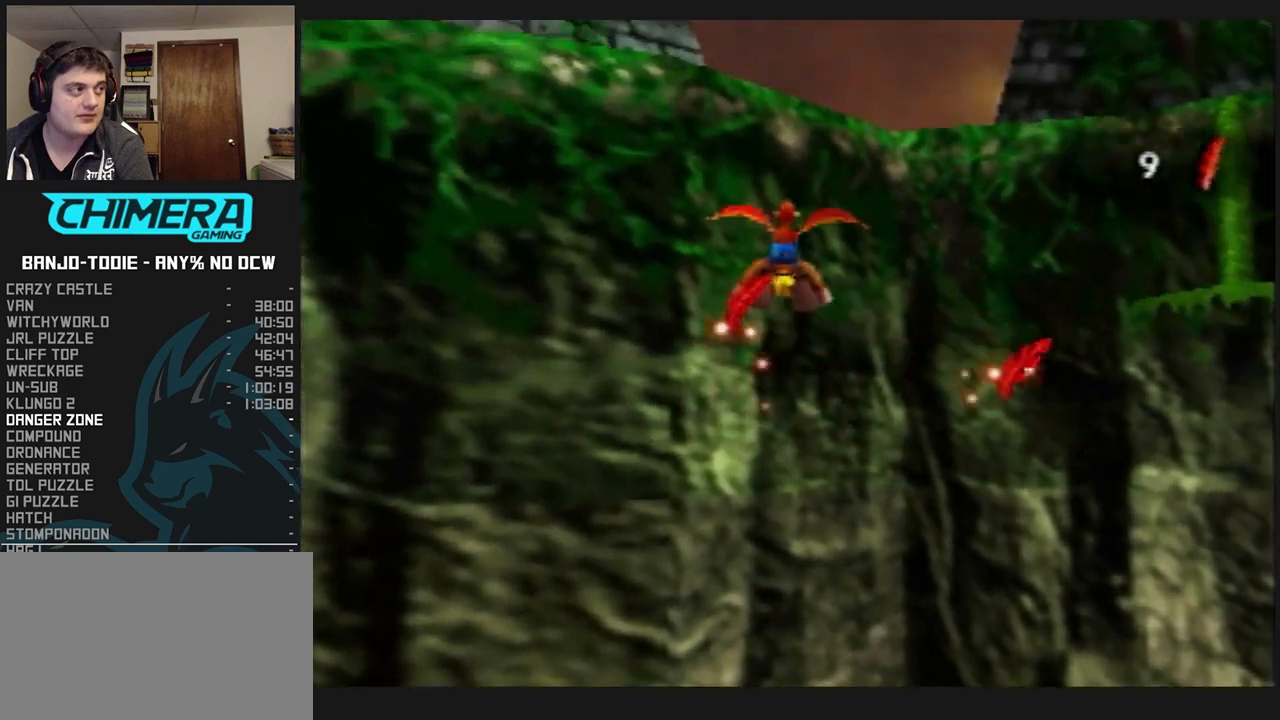
{"buttons": ["L1", "R1"], "left_stick": "center", "events": [[100, "left_stick", "right"], [133, "A", "down"], [200, "left_stick", "center"], [233, "A", "up"]]}
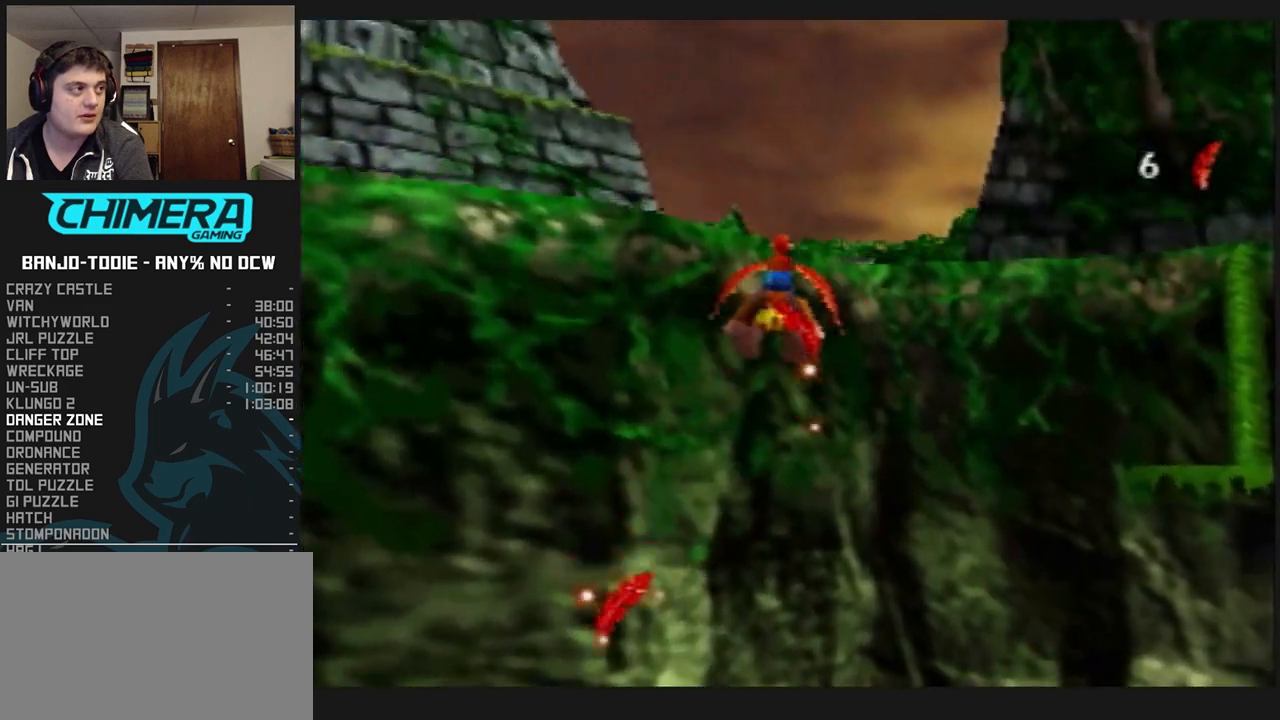
{"buttons": ["B", "L1", "R1"], "left_stick": "down", "events": [[433, "B", "down"], [500, "left_stick", "down"]]}
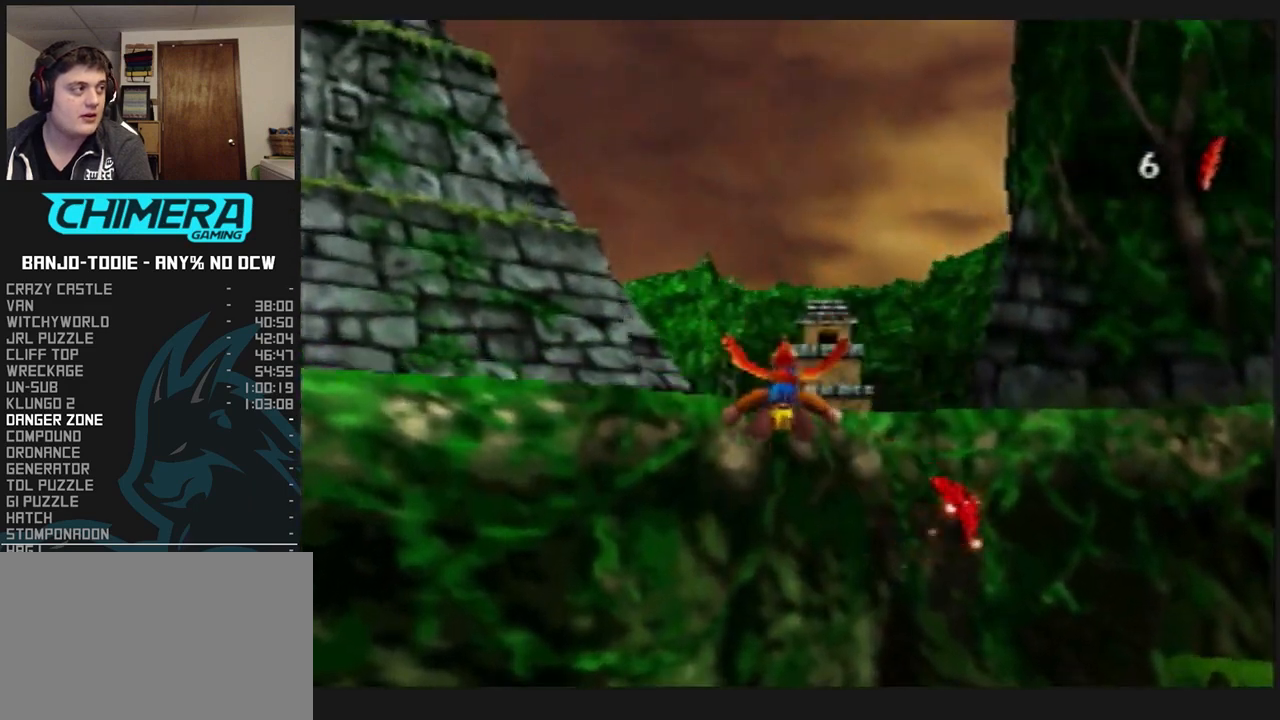
{"buttons": ["B", "L1", "R1"], "left_stick": "down", "events": []}
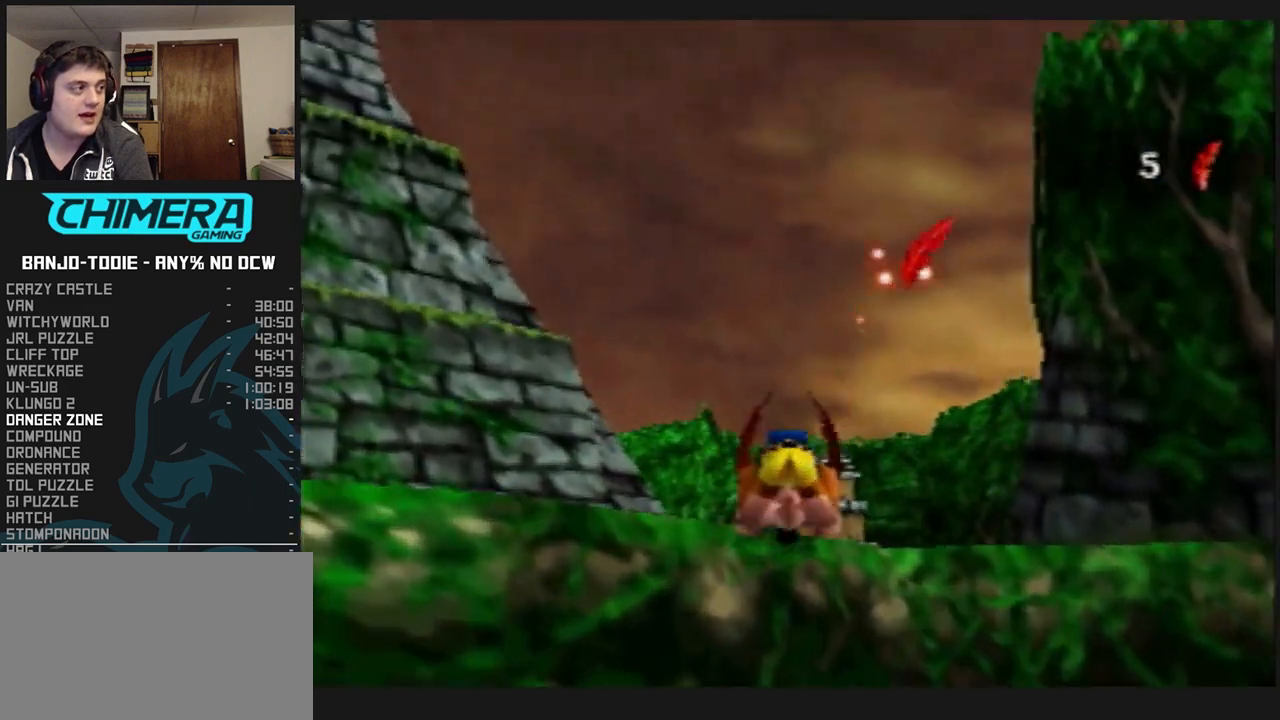
{"buttons": ["B", "L1", "R1"], "left_stick": "center", "events": [[367, "left_stick", "center"]]}